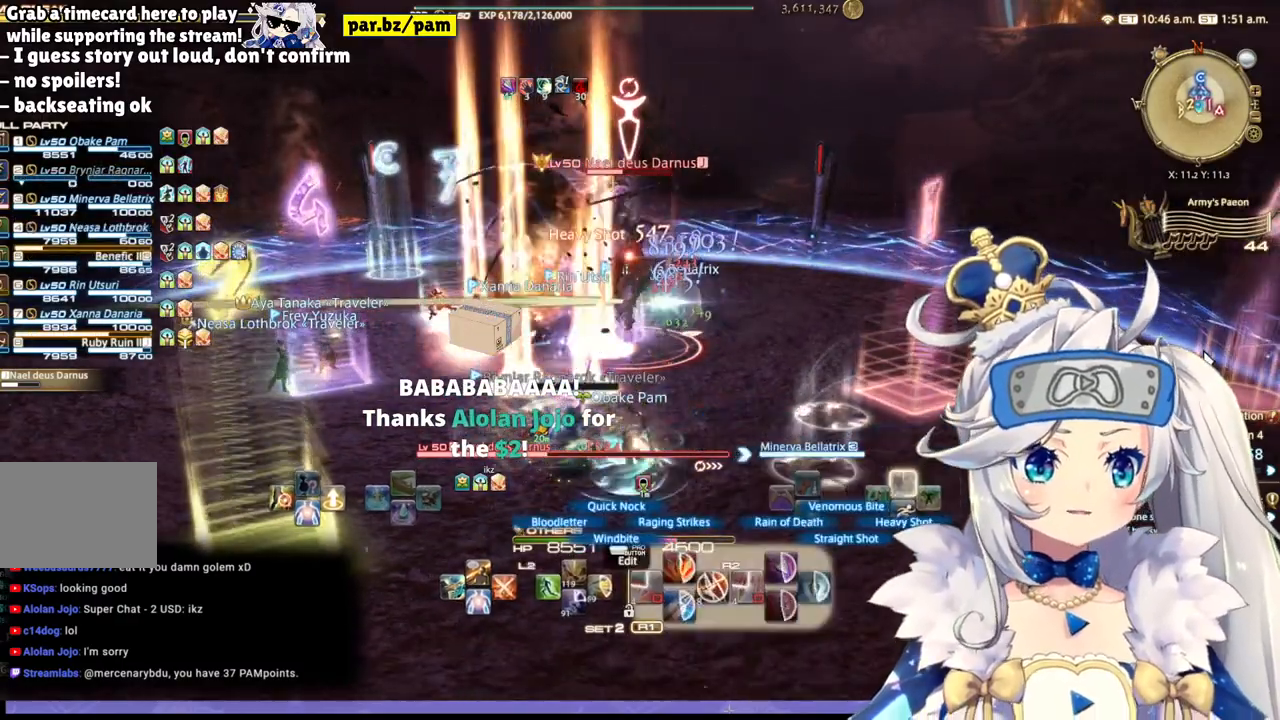
Gameplay with a controller (PlayStation layout); each line is a JSON object with the inputs held at the frame after it. "events" lists button and stick changes between this image and that frame as [ms after this image, input, new state], when the widget could be followed in between.
{"buttons": ["R2"], "left_stick": "down", "right_stick": "center", "events": [[217, "left_stick", "down"]]}
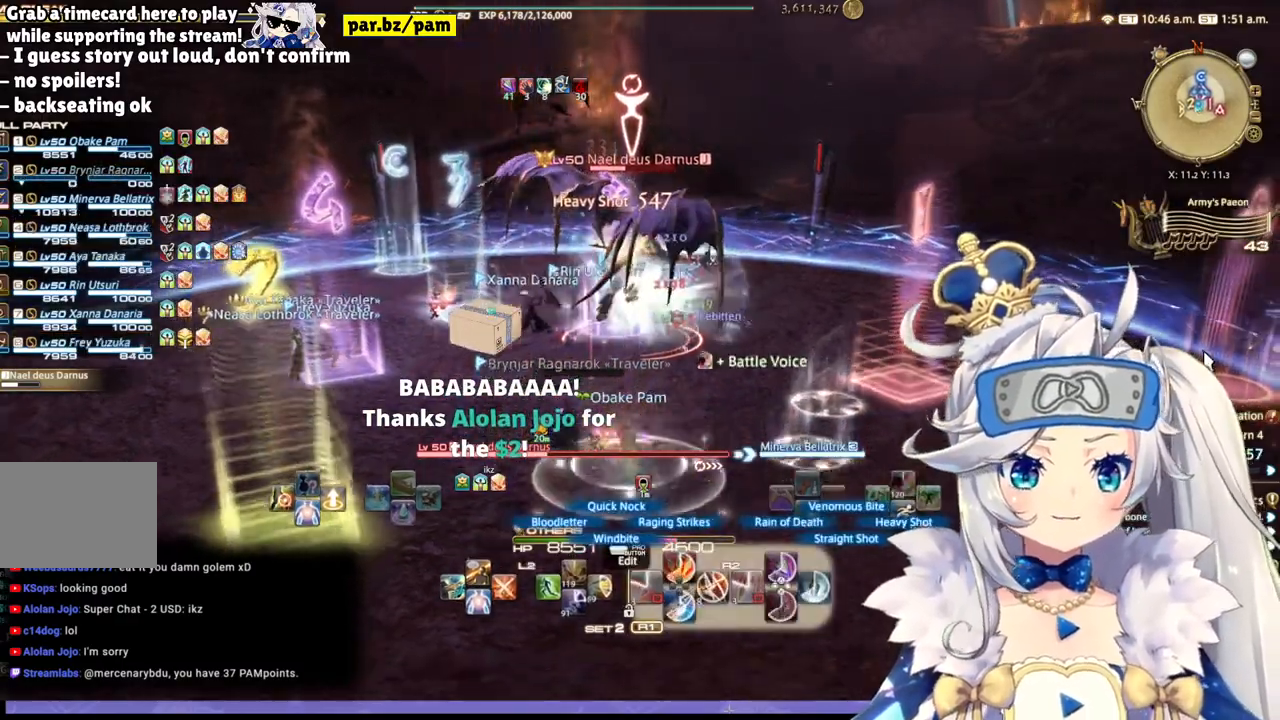
{"buttons": ["R2"], "left_stick": "center", "right_stick": "left", "events": [[50, "right_stick", "down-left"], [150, "left_stick", "center"], [233, "right_stick", "center"], [500, "right_stick", "left"]]}
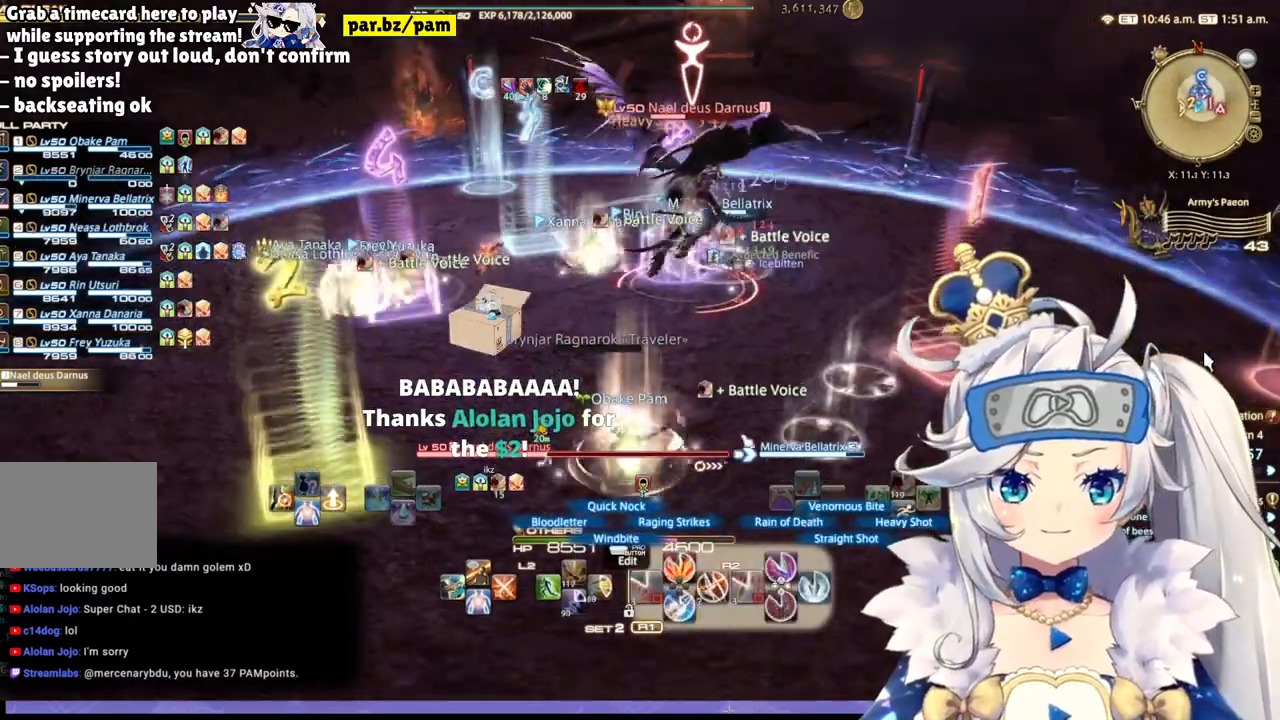
{"buttons": ["R2"], "left_stick": "center", "right_stick": "center", "events": [[267, "right_stick", "center"]]}
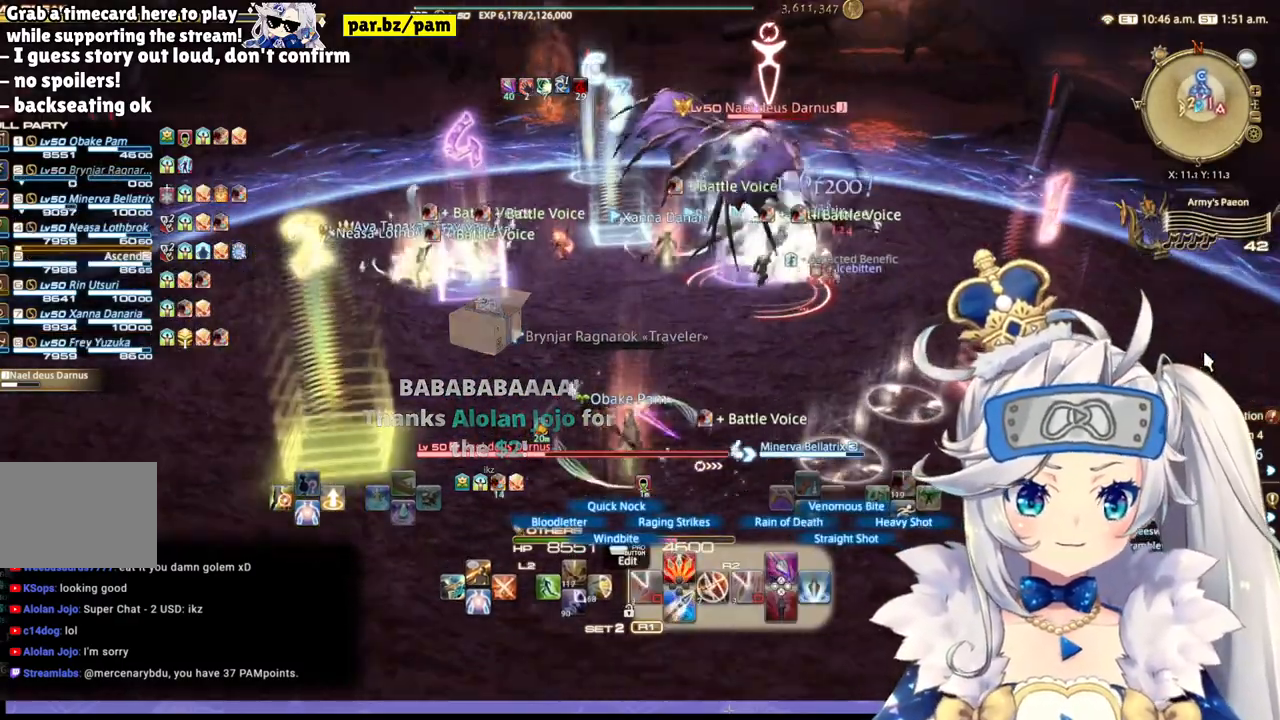
{"buttons": ["R2"], "left_stick": "up-left", "right_stick": "right", "events": [[17, "left_stick", "up"], [183, "left_stick", "center"], [417, "left_stick", "up-left"], [500, "right_stick", "right"]]}
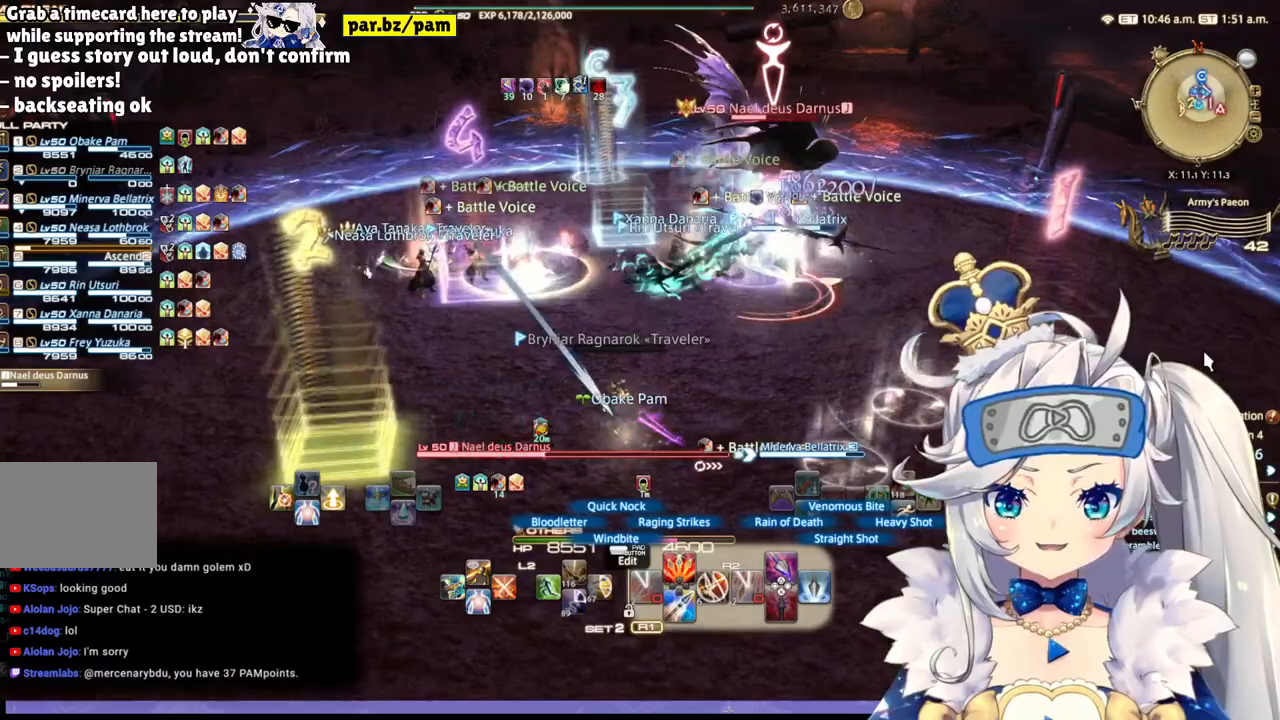
{"buttons": ["R2"], "left_stick": "up-left", "right_stick": "center", "events": [[267, "right_stick", "center"]]}
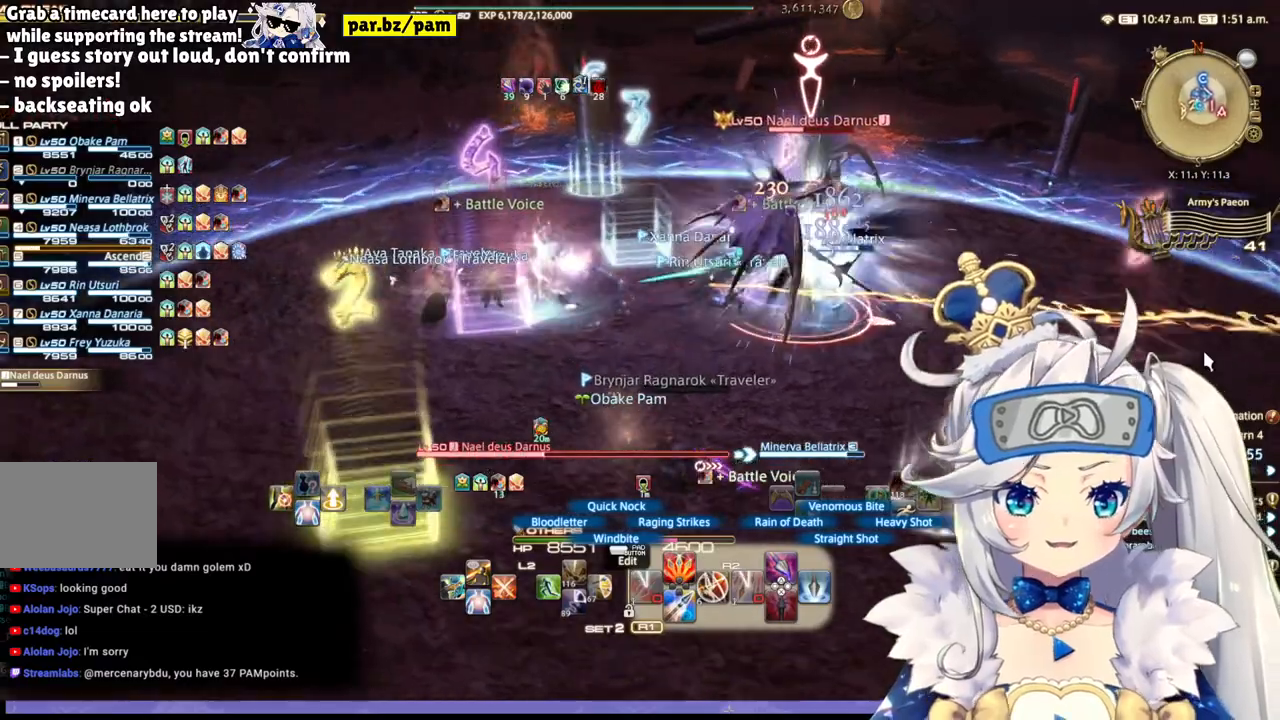
{"buttons": ["R2"], "left_stick": "up-left", "right_stick": "center", "events": []}
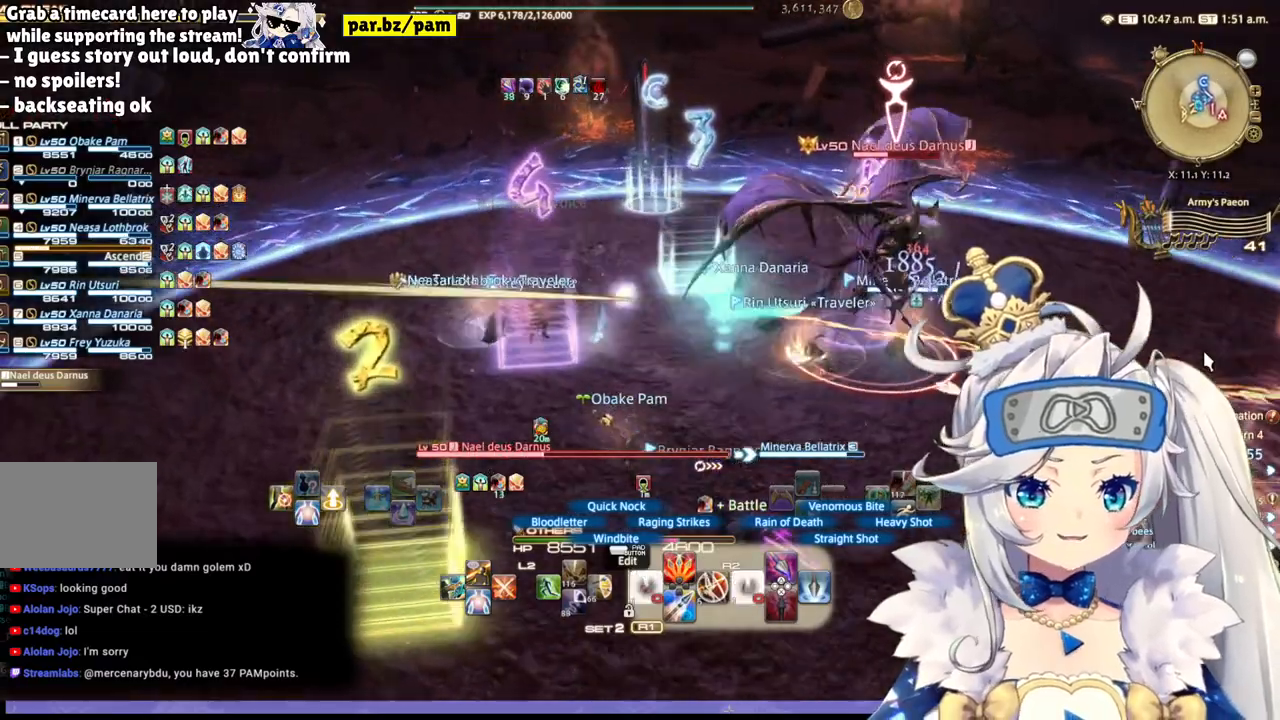
{"buttons": ["R2", "TOUCHPAD"], "left_stick": "up-left", "right_stick": "right", "events": [[283, "TOUCHPAD", "down"], [300, "right_stick", "right"]]}
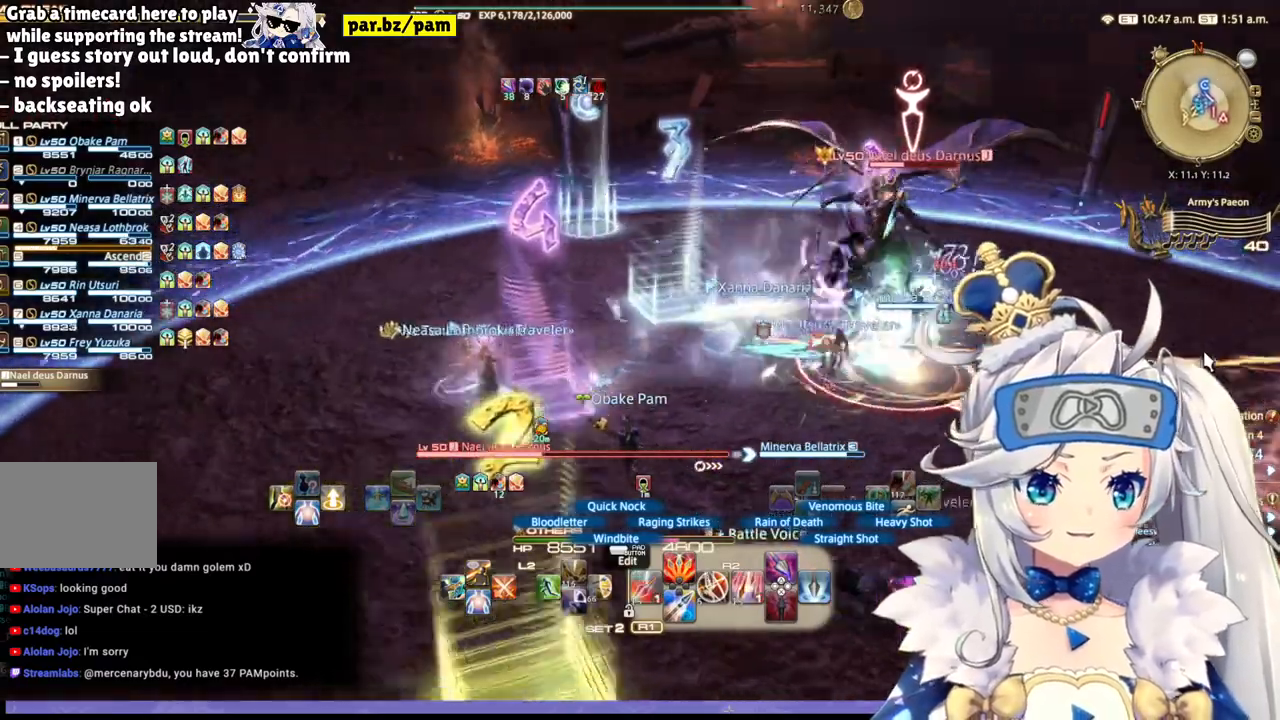
{"buttons": ["R2", "TOUCHPAD"], "left_stick": "left", "right_stick": "right", "events": [[67, "TOUCHPAD", "up"], [300, "TOUCHPAD", "down"], [400, "left_stick", "left"], [417, "TOUCHPAD", "up"], [500, "TOUCHPAD", "down"]]}
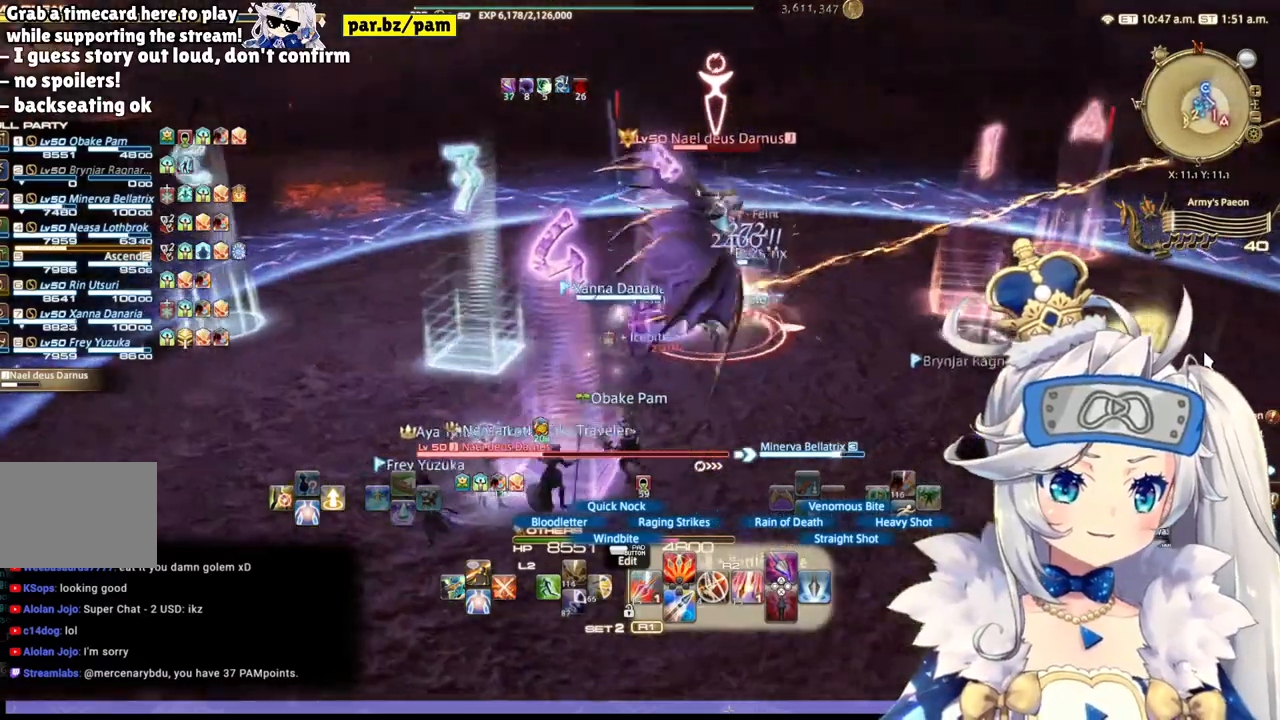
{"buttons": ["R2"], "left_stick": "center", "right_stick": "center", "events": [[100, "right_stick", "center"], [167, "left_stick", "center"], [183, "CIRCLE", "down"], [300, "TOUCHPAD", "up"], [400, "CIRCLE", "up"]]}
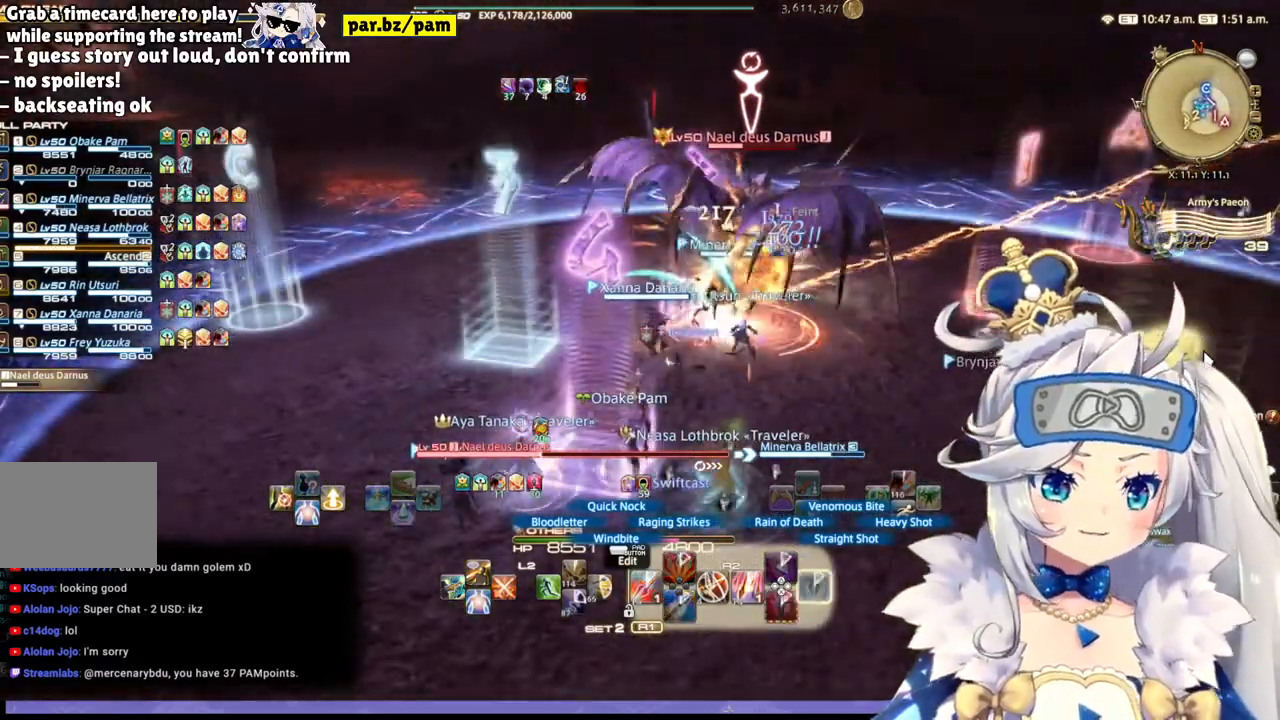
{"buttons": ["R2"], "left_stick": "down-right", "right_stick": "right", "events": [[67, "left_stick", "down-right"], [467, "right_stick", "right"]]}
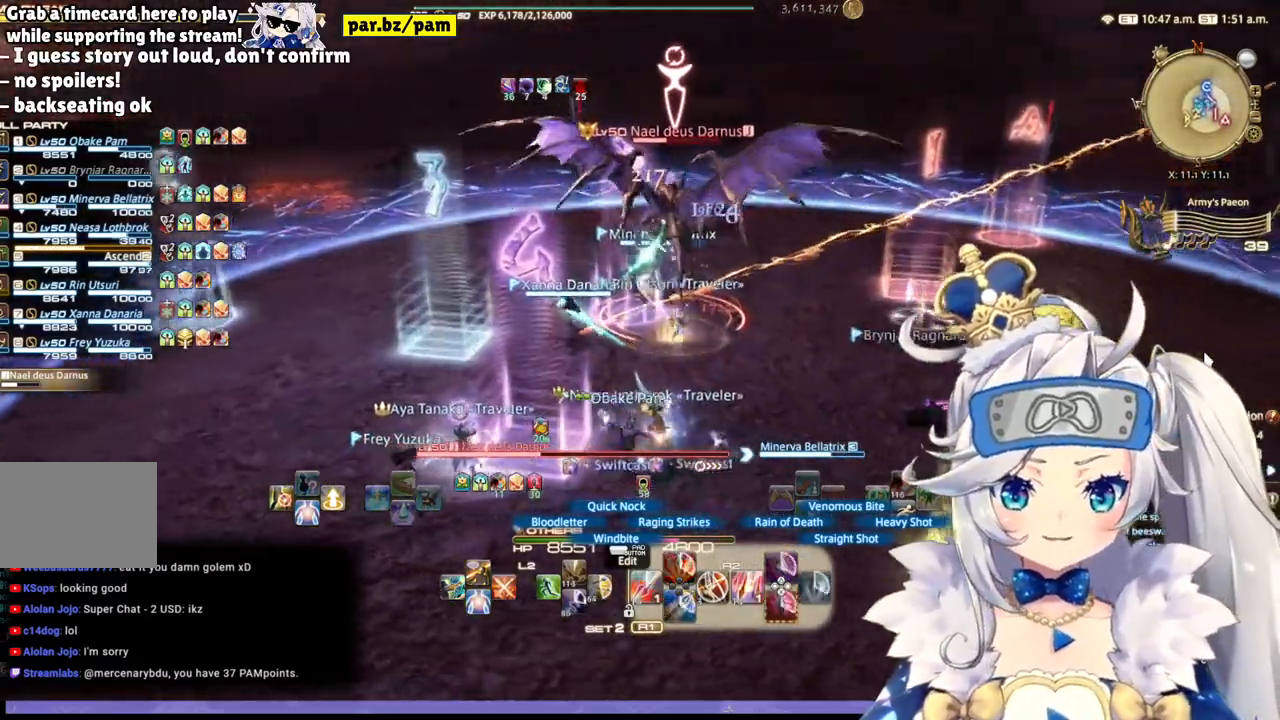
{"buttons": ["R2"], "left_stick": "right", "right_stick": "center", "events": [[33, "left_stick", "center"], [317, "right_stick", "center"], [417, "left_stick", "right"]]}
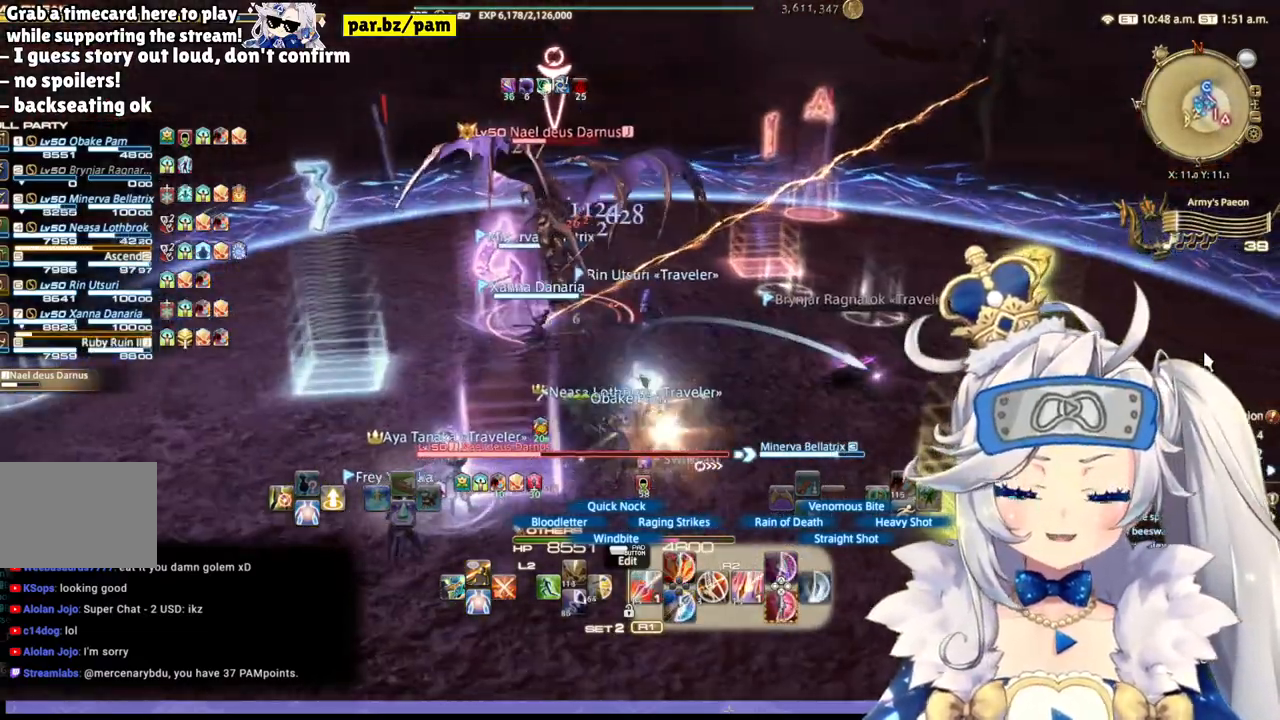
{"buttons": ["CIRCLE", "R2"], "left_stick": "right", "right_stick": "center", "events": [[467, "CIRCLE", "down"]]}
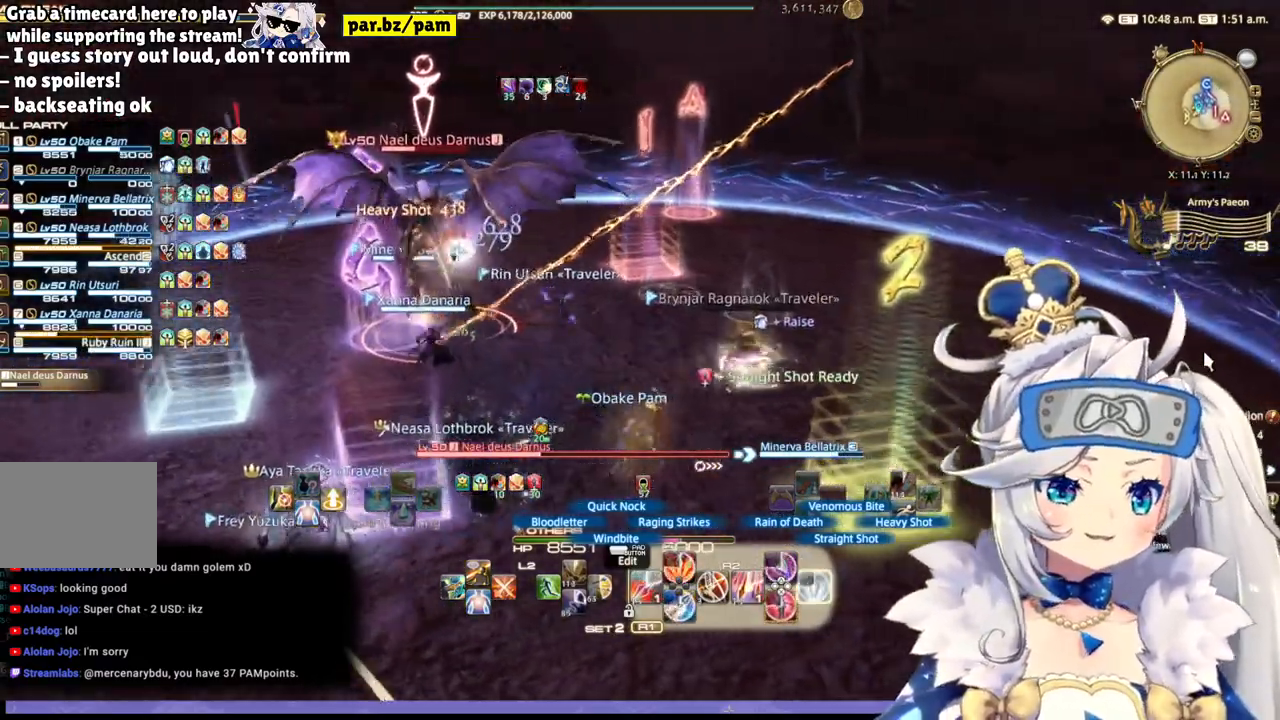
{"buttons": ["R2"], "left_stick": "down-right", "right_stick": "left", "events": [[17, "left_stick", "center"], [133, "CIRCLE", "up"], [317, "right_stick", "left"], [417, "left_stick", "down-right"]]}
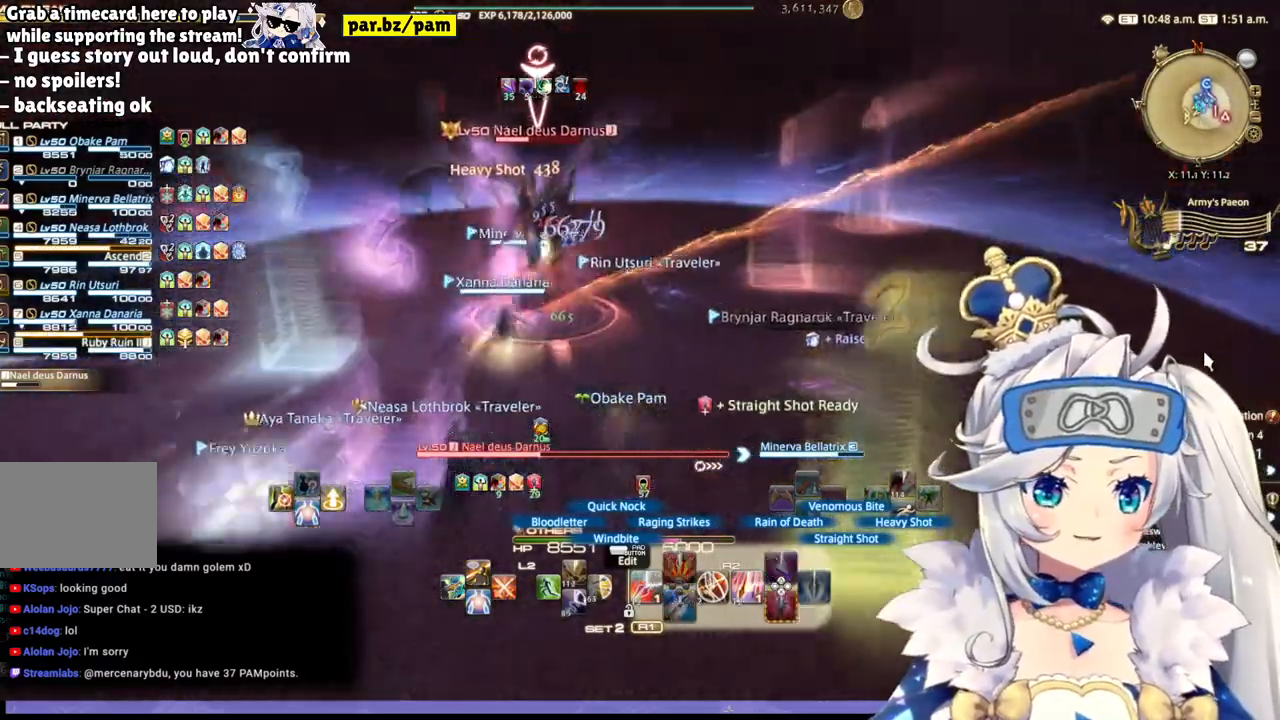
{"buttons": ["R2"], "left_stick": "center", "right_stick": "left", "events": [[33, "TOUCHPAD", "down"], [100, "right_stick", "center"], [233, "TOUCHPAD", "up"], [333, "TOUCHPAD", "down"], [450, "left_stick", "center"], [483, "TOUCHPAD", "up"], [500, "right_stick", "left"]]}
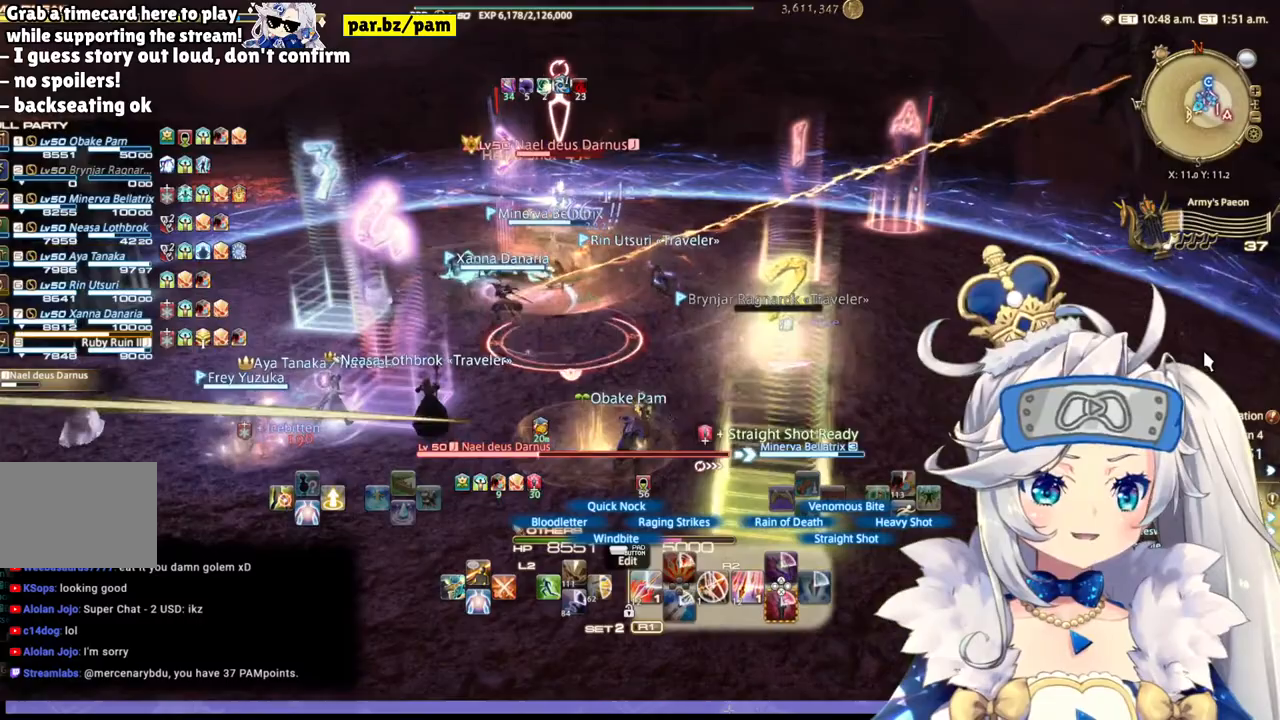
{"buttons": ["R2"], "left_stick": "center", "right_stick": "center", "events": [[217, "right_stick", "center"]]}
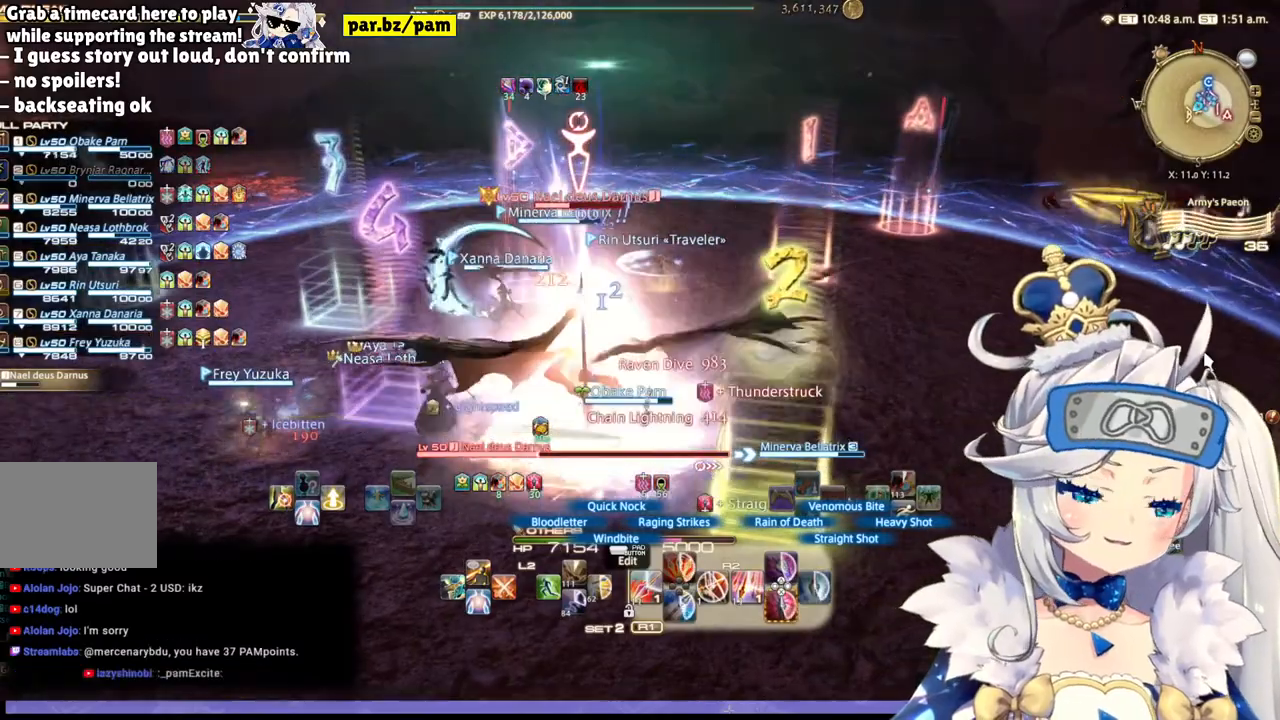
{"buttons": ["CIRCLE", "R2"], "left_stick": "center", "right_stick": "center", "events": [[417, "CIRCLE", "down"]]}
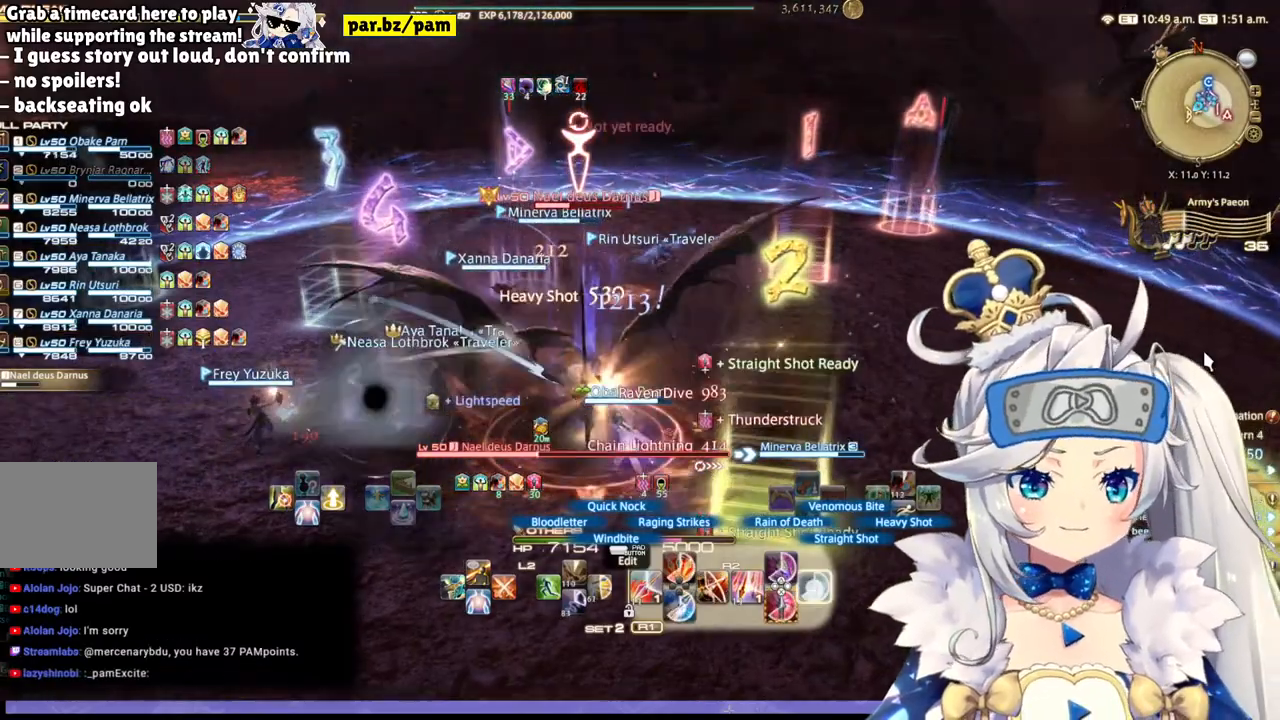
{"buttons": ["R2"], "left_stick": "down-right", "right_stick": "center", "events": [[100, "CIRCLE", "up"], [450, "left_stick", "down-right"]]}
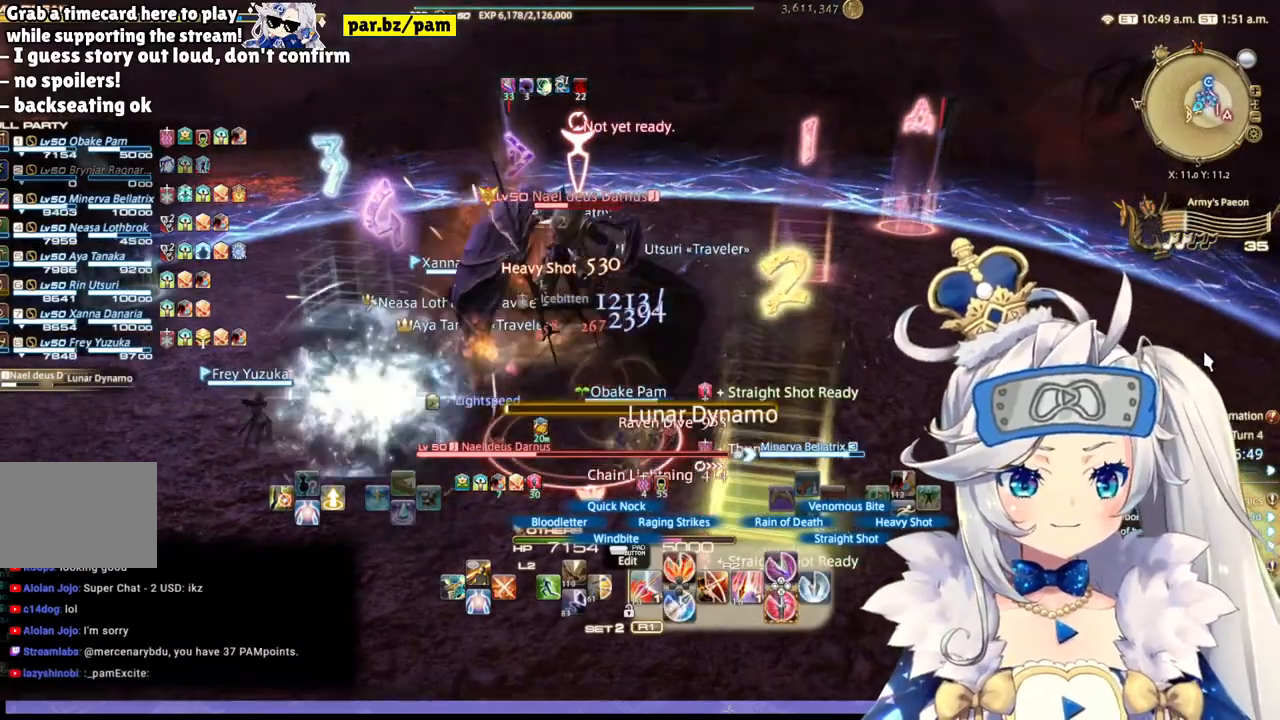
{"buttons": ["R2"], "left_stick": "right", "right_stick": "left", "events": [[350, "left_stick", "right"], [467, "right_stick", "left"]]}
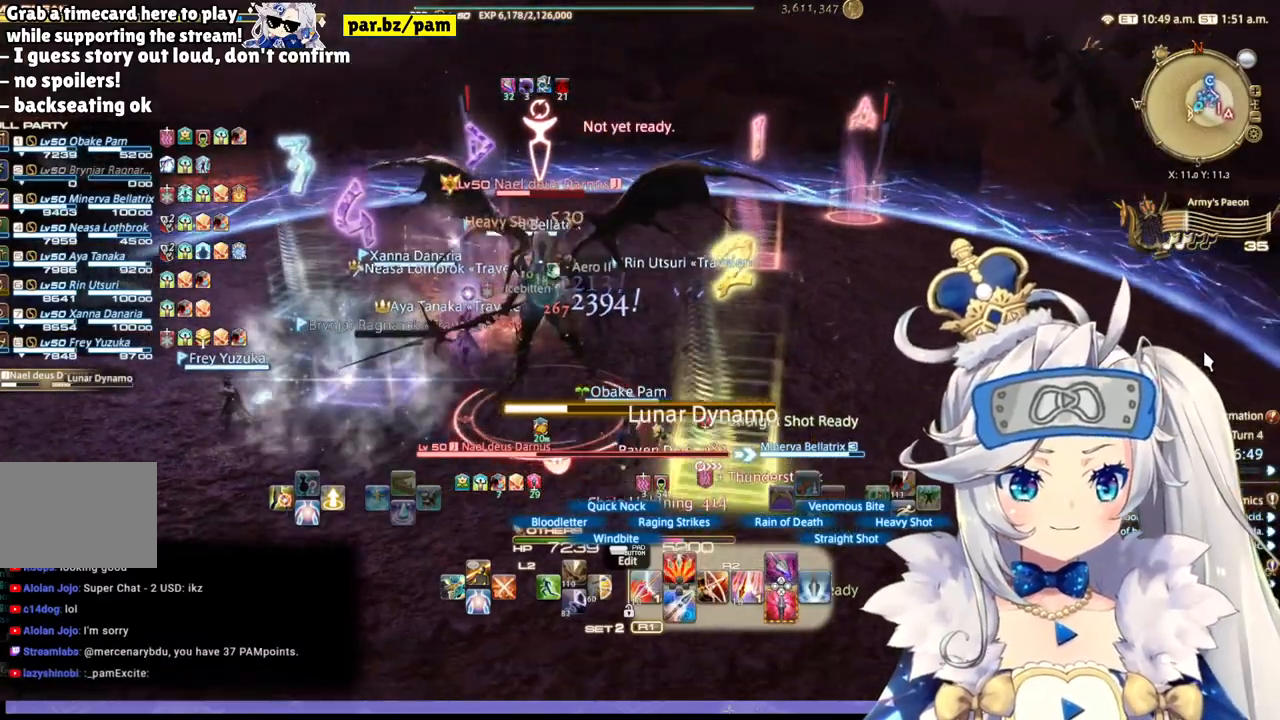
{"buttons": ["R2"], "left_stick": "left", "right_stick": "center", "events": [[100, "left_stick", "center"], [317, "right_stick", "center"], [350, "left_stick", "left"]]}
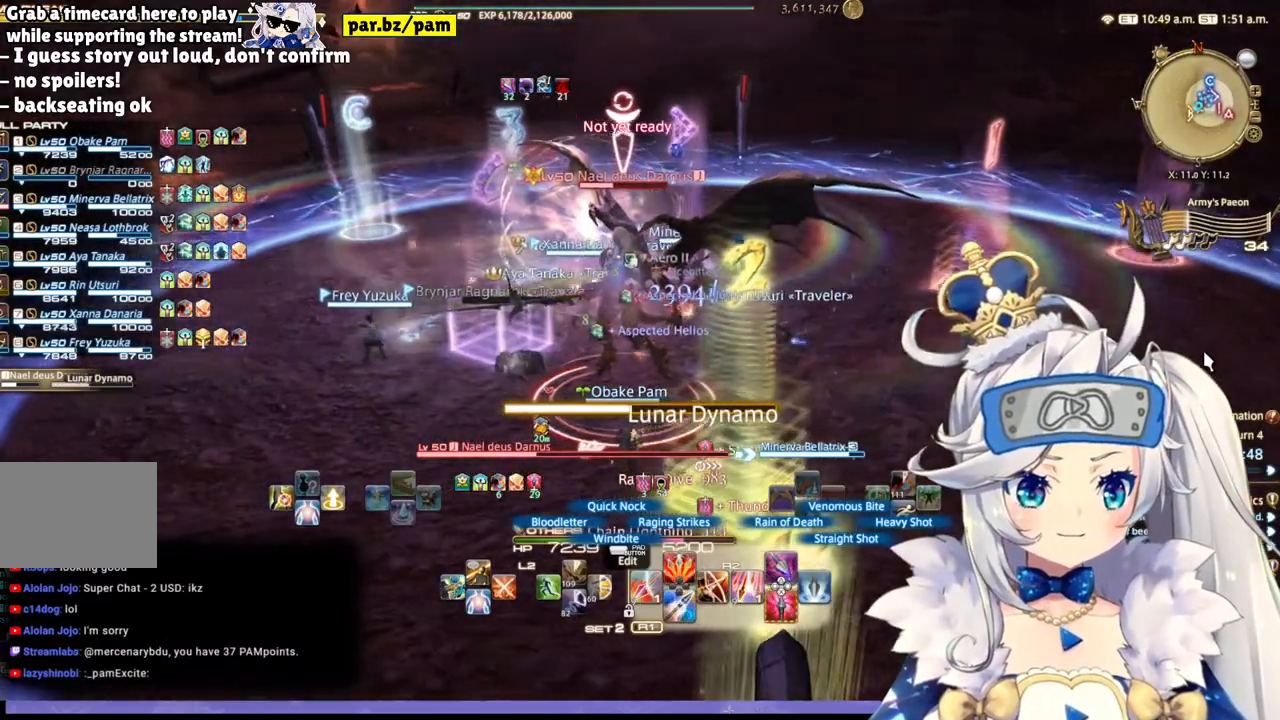
{"buttons": ["R2"], "left_stick": "up", "right_stick": "center", "events": [[100, "left_stick", "up-left"], [200, "left_stick", "up"]]}
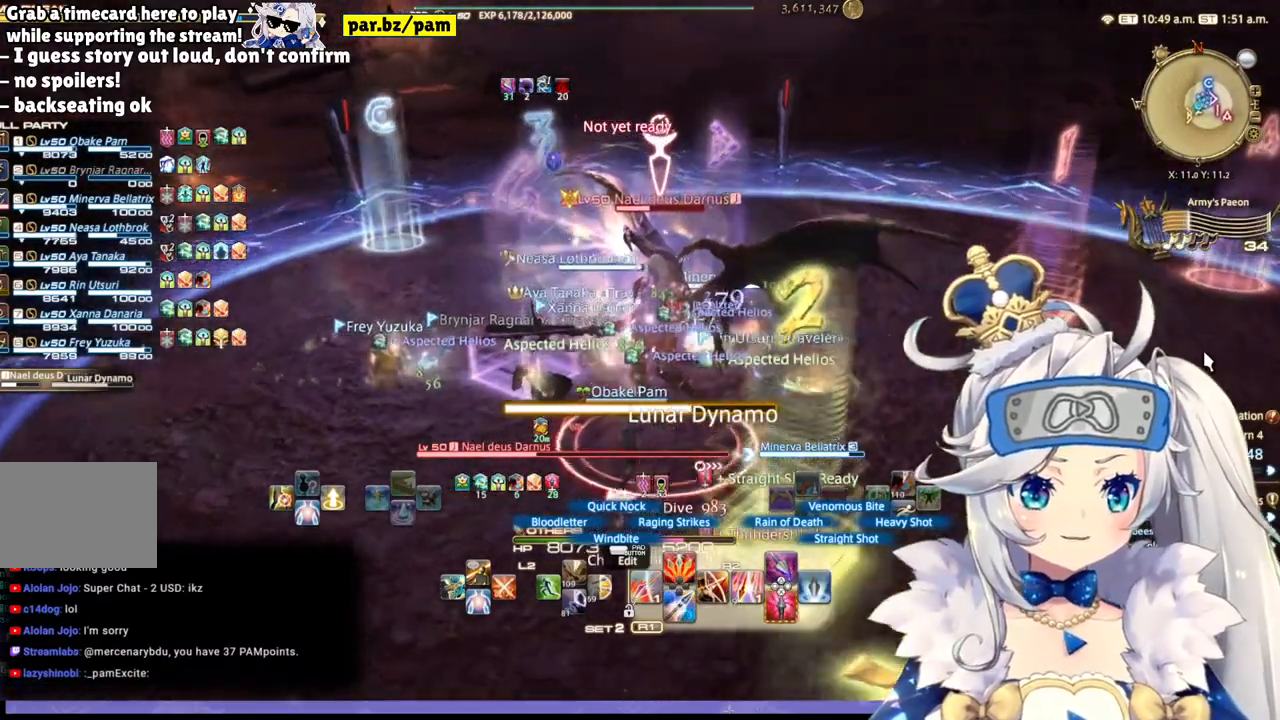
{"buttons": ["R2"], "left_stick": "center", "right_stick": "center", "events": [[167, "CIRCLE", "down"], [233, "left_stick", "center"], [367, "CIRCLE", "up"]]}
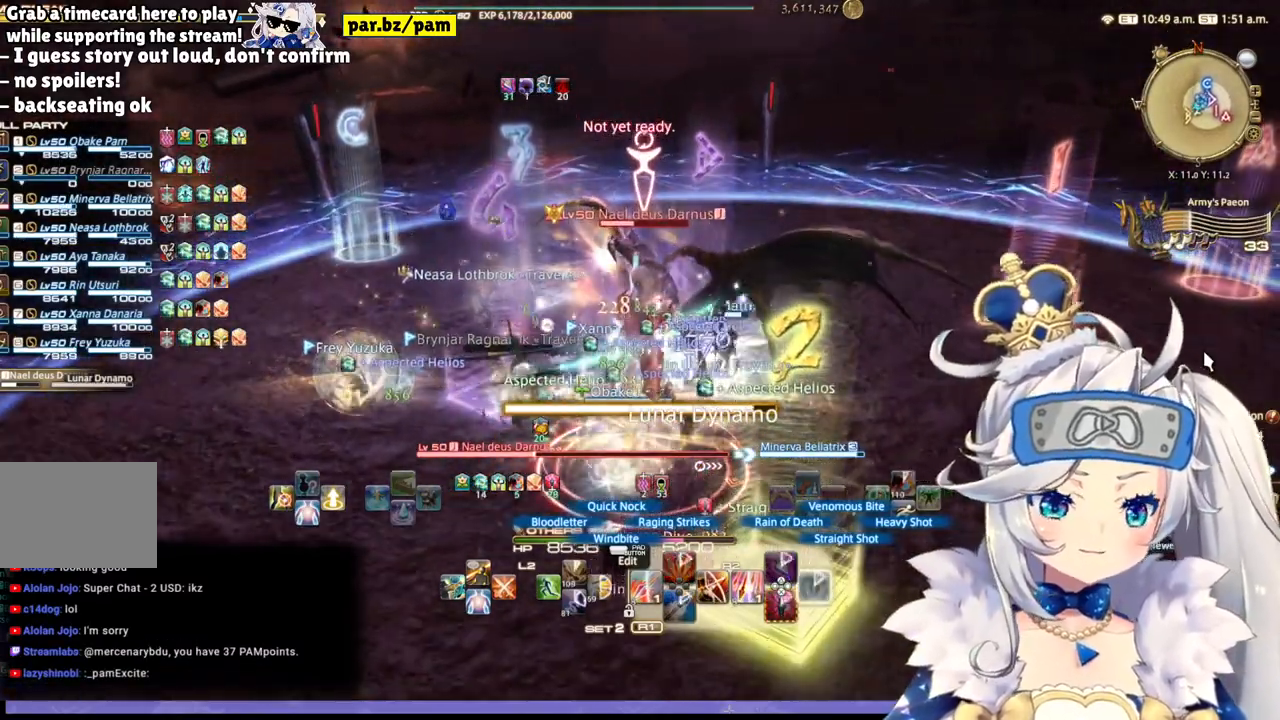
{"buttons": ["R2"], "left_stick": "center", "right_stick": "right", "events": [[133, "right_stick", "right"]]}
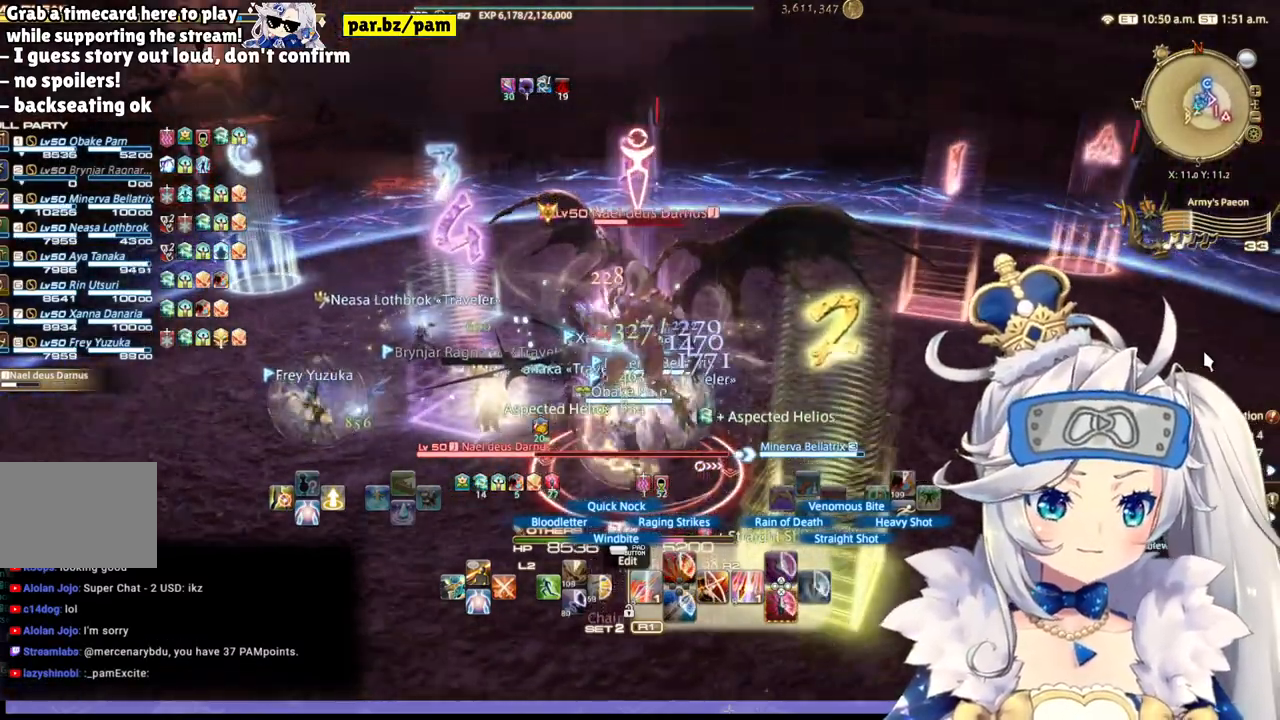
{"buttons": ["R2"], "left_stick": "center", "right_stick": "right", "events": [[67, "DPAD_LEFT", "down"], [317, "DPAD_LEFT", "up"]]}
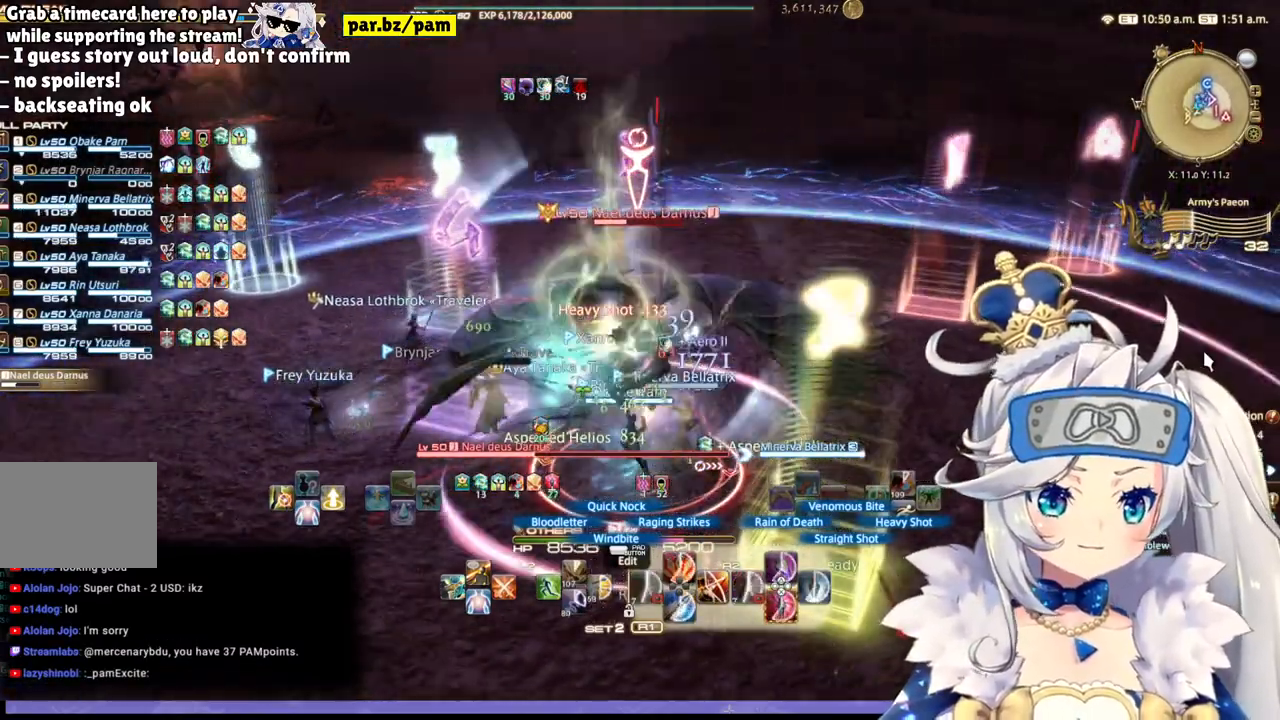
{"buttons": ["R2"], "left_stick": "center", "right_stick": "center", "events": [[500, "right_stick", "center"]]}
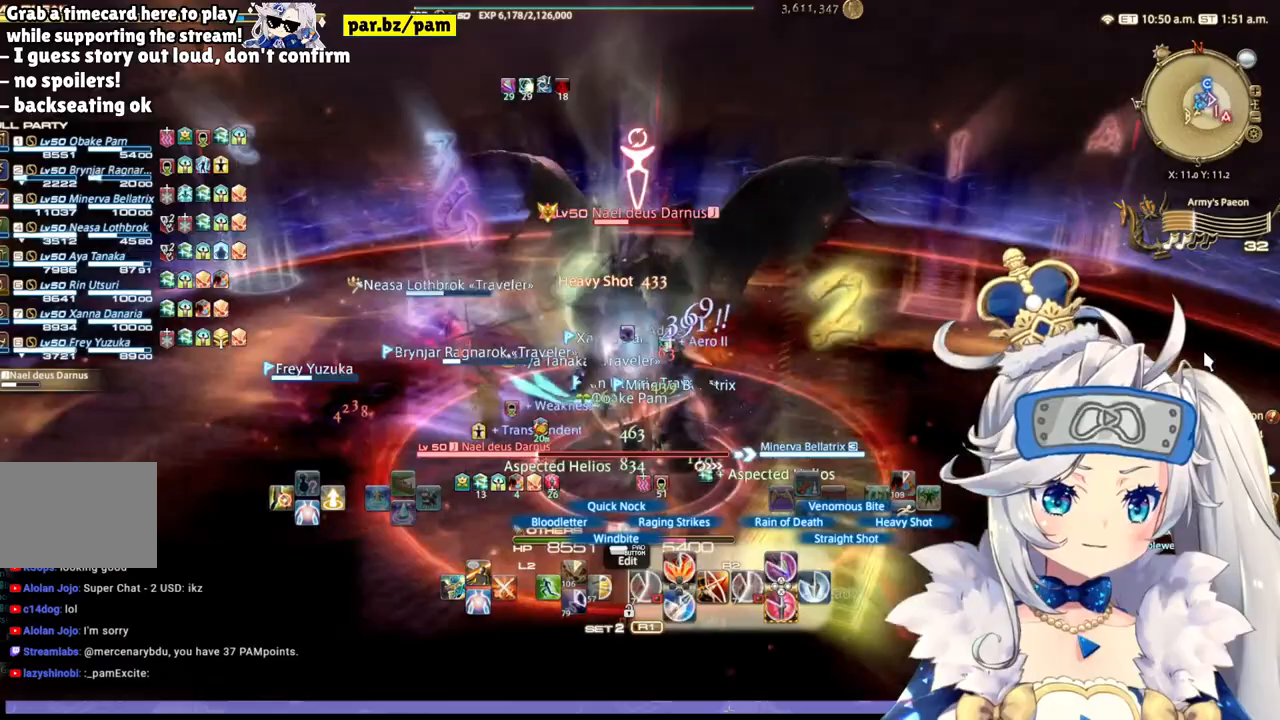
{"buttons": ["R2"], "left_stick": "center", "right_stick": "center", "events": [[183, "right_stick", "right"], [467, "right_stick", "center"]]}
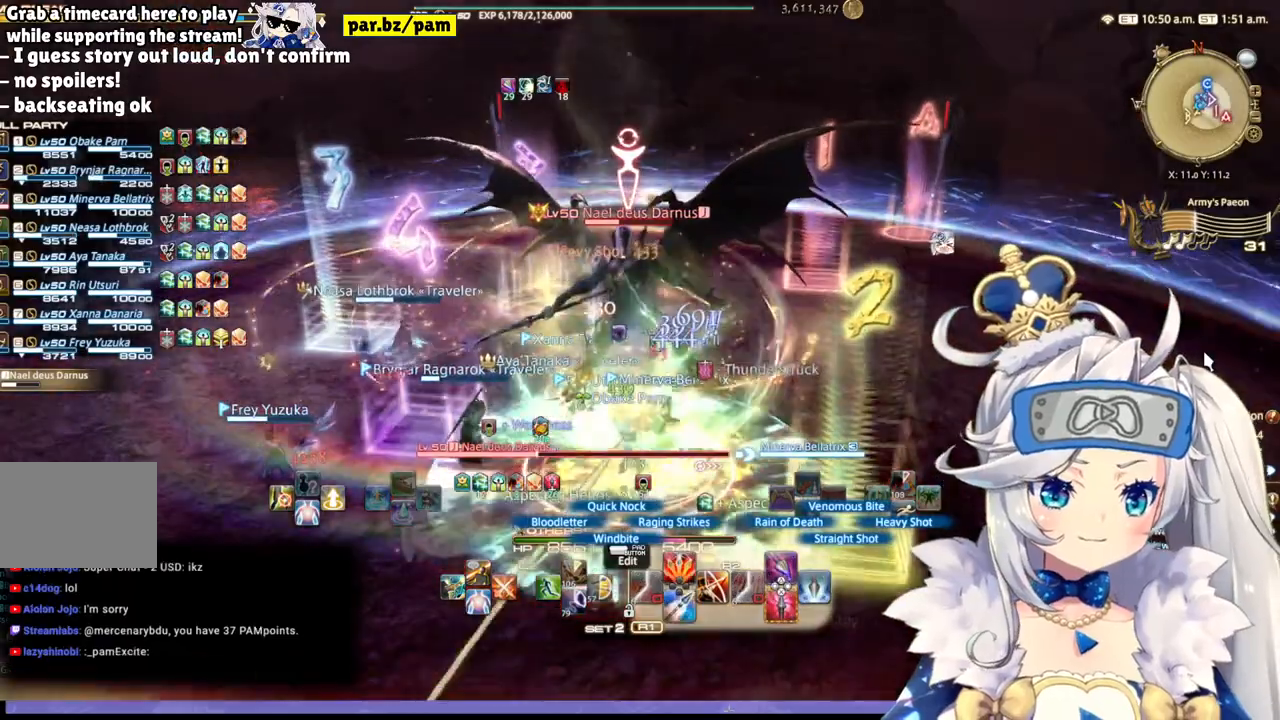
{"buttons": ["CIRCLE", "R2"], "left_stick": "center", "right_stick": "center", "events": [[350, "CIRCLE", "down"]]}
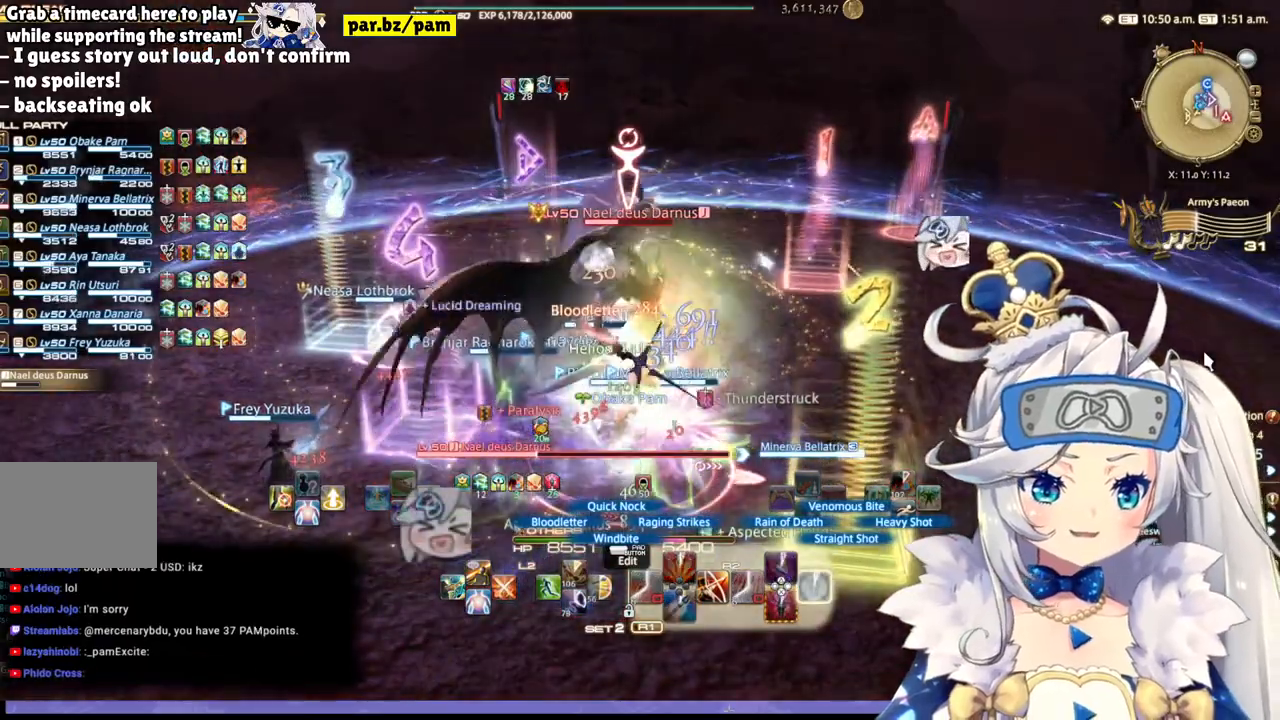
{"buttons": ["R2"], "left_stick": "center", "right_stick": "center", "events": [[50, "CIRCLE", "up"]]}
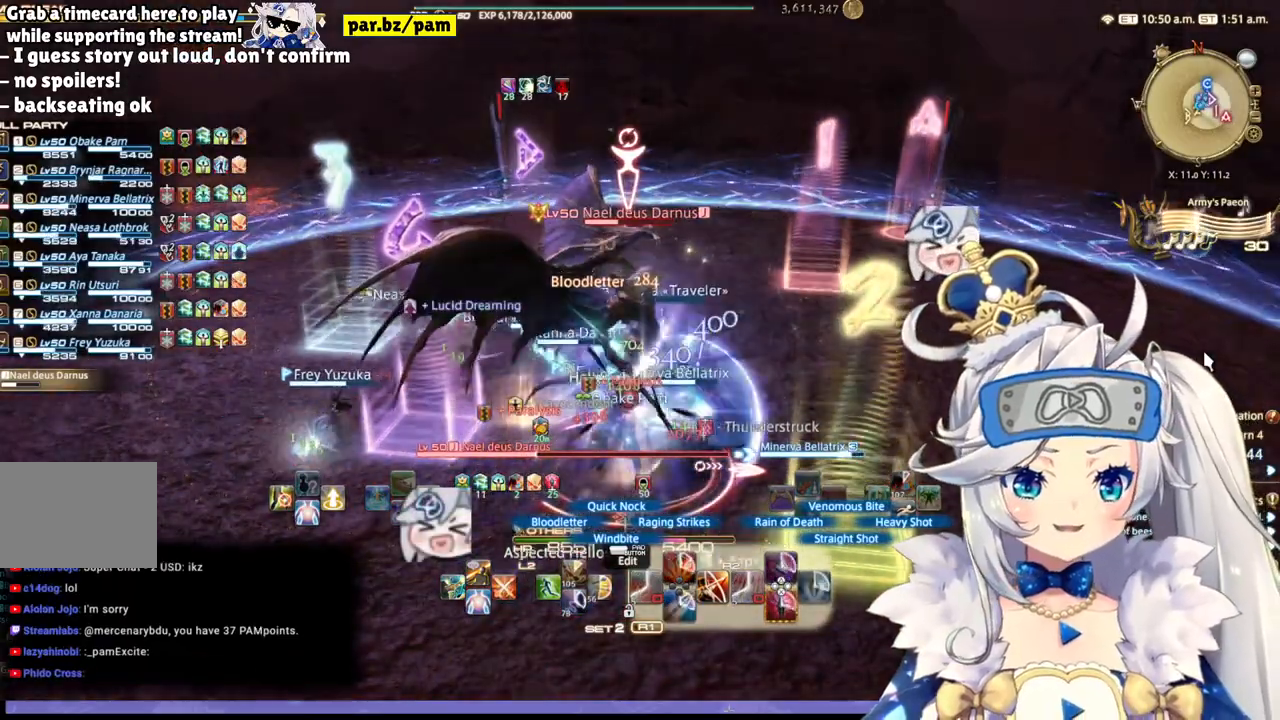
{"buttons": ["R2"], "left_stick": "center", "right_stick": "center", "events": [[67, "left_stick", "down"], [267, "left_stick", "center"]]}
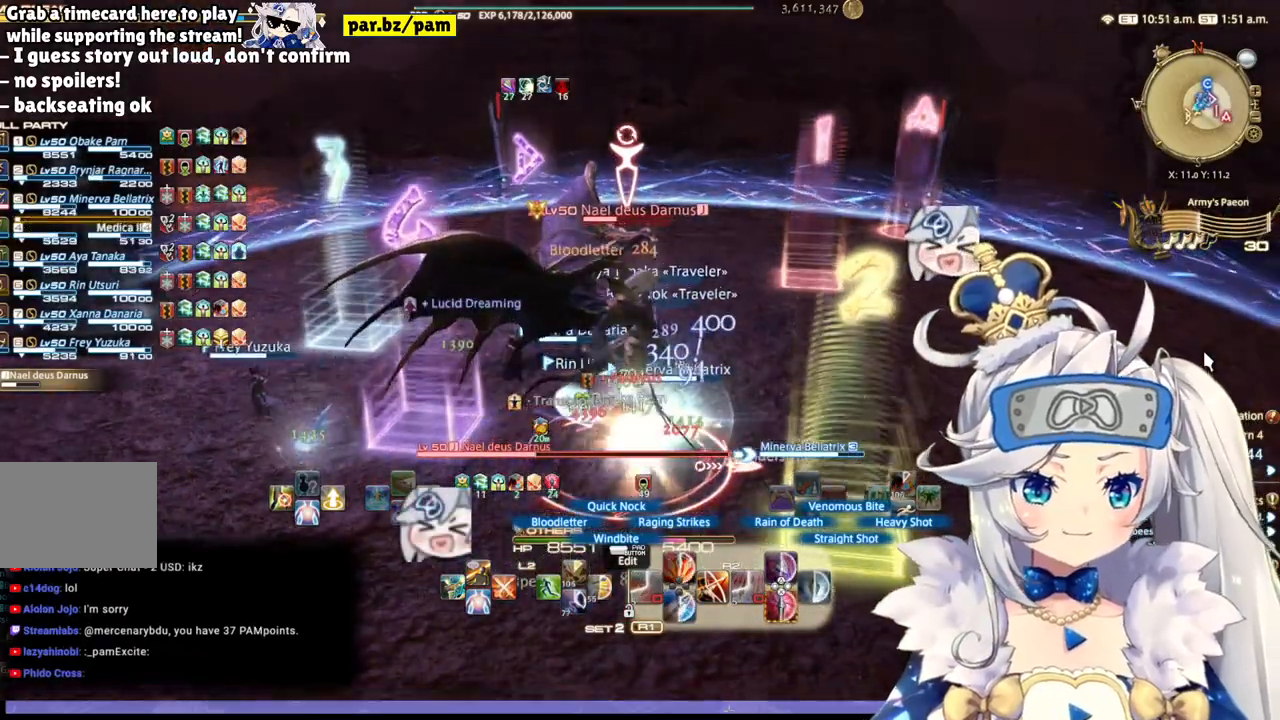
{"buttons": ["CROSS", "R2"], "left_stick": "center", "right_stick": "center", "events": [[317, "CROSS", "down"]]}